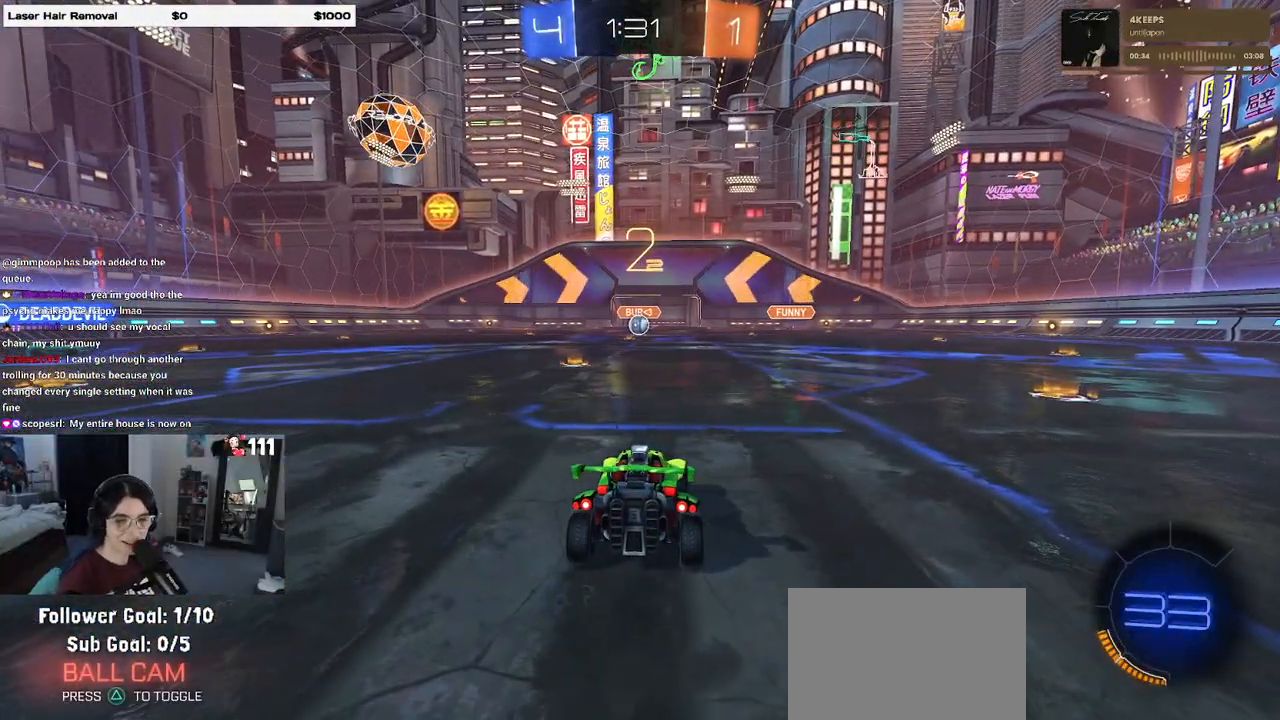
Gameplay with a controller (PlayStation layout); each line is a JSON object with the inputs held at the frame after it. "events" lists button and stick changes between this image and that frame as [ms after this image, input, new state], when the widget could be followed in between.
{"buttons": ["R2"], "left_stick": "center", "right_stick": "center", "events": [[133, "R2", "down"]]}
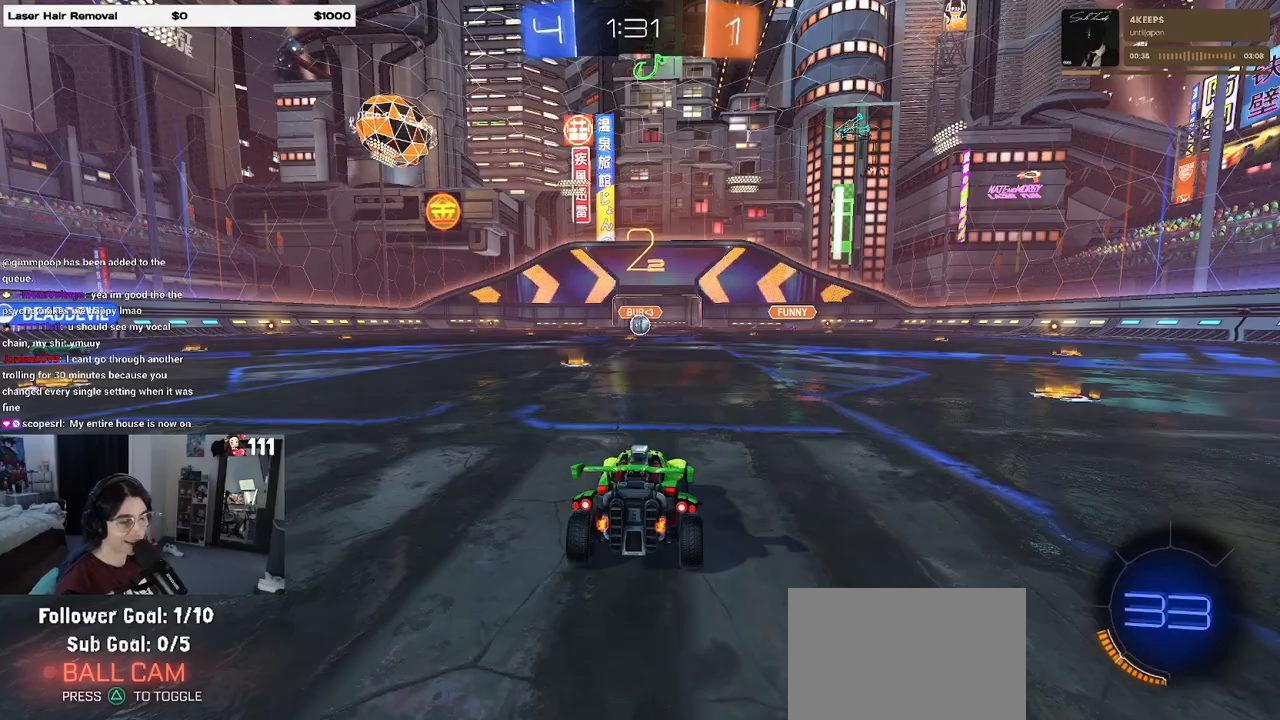
{"buttons": ["R2"], "left_stick": "center", "right_stick": "center", "events": []}
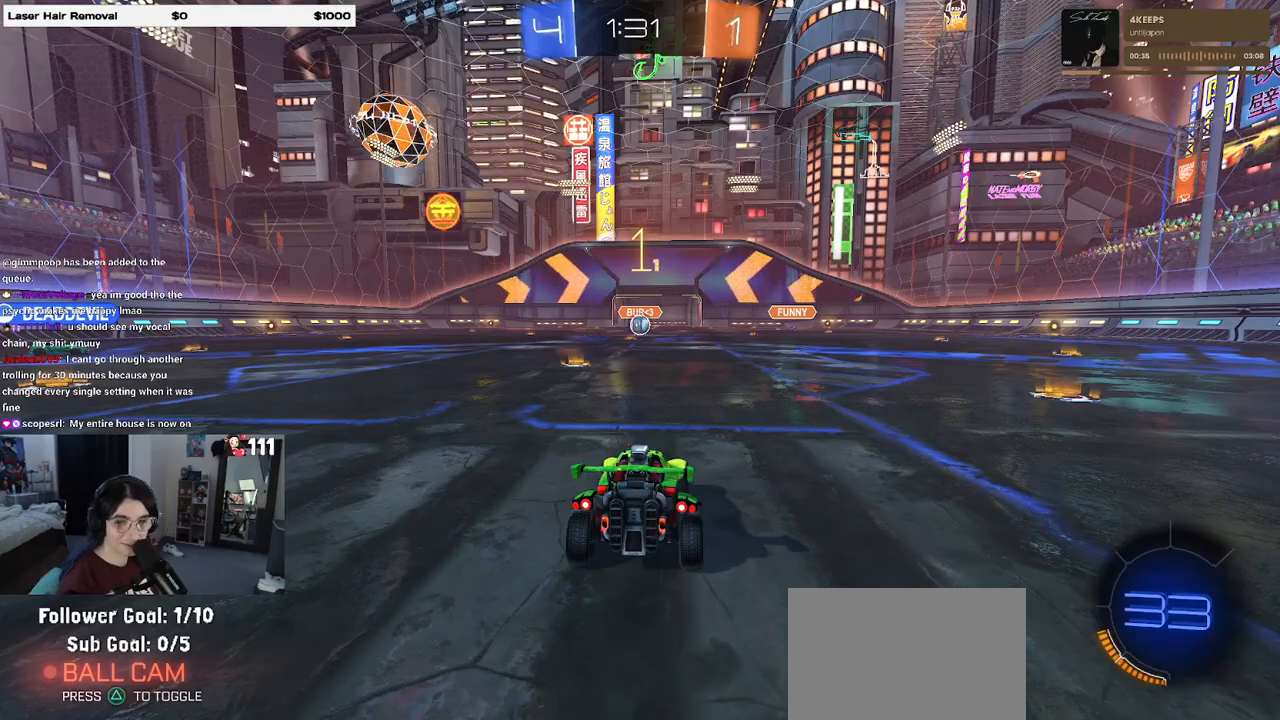
{"buttons": ["R2"], "left_stick": "center", "right_stick": "center", "events": []}
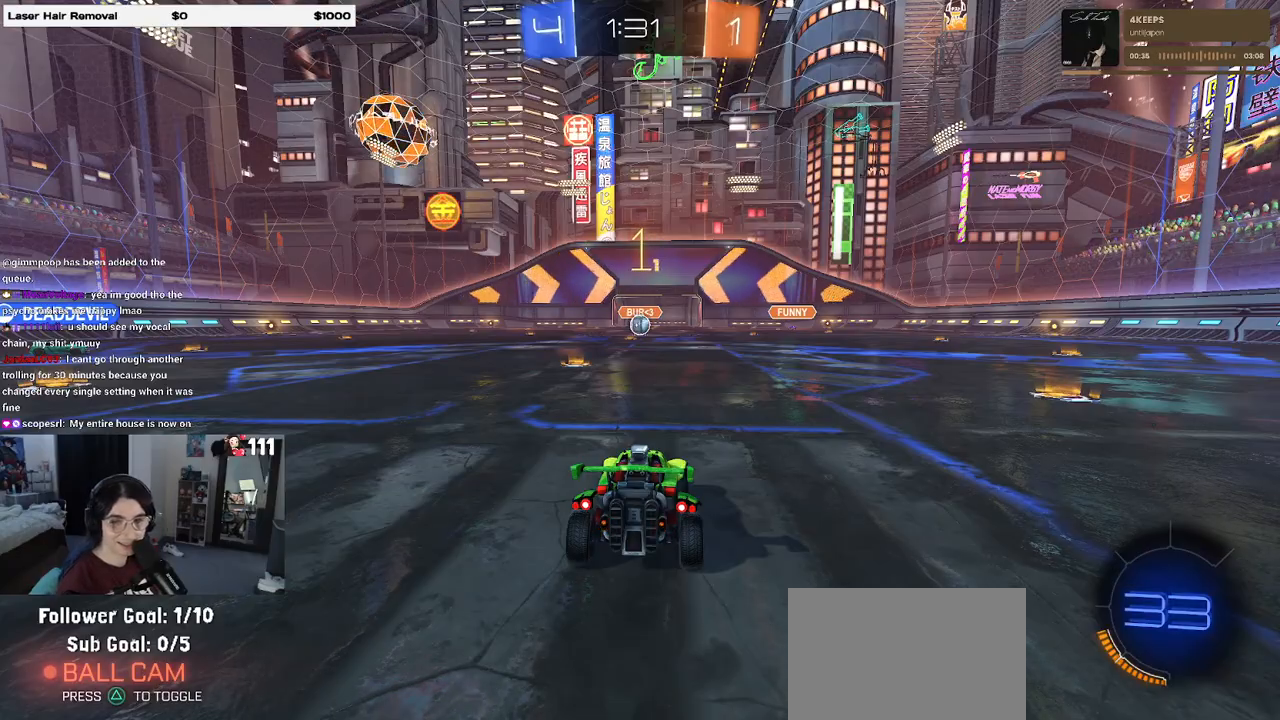
{"buttons": ["CROSS", "R2"], "left_stick": "up-right", "right_stick": "center", "events": [[450, "left_stick", "up-right"], [483, "CROSS", "down"]]}
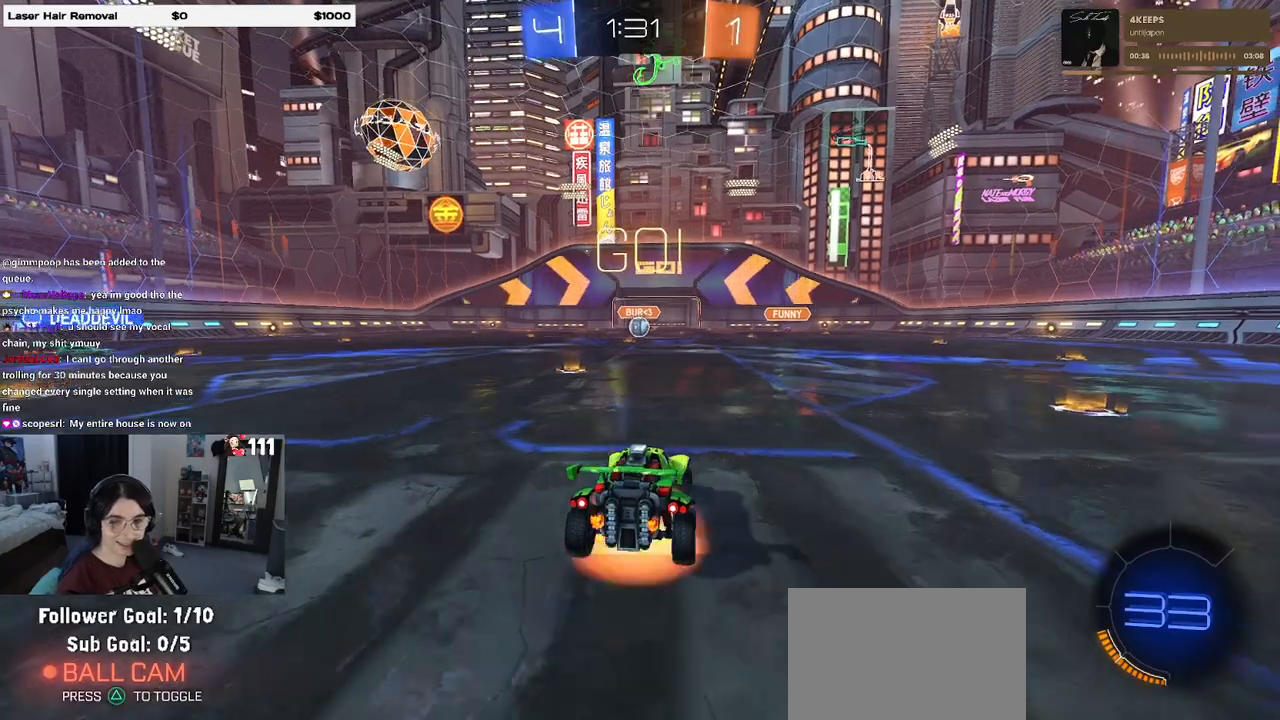
{"buttons": ["SQUARE", "R2"], "left_stick": "down-left", "right_stick": "center", "events": [[17, "left_stick", "up"], [83, "CROSS", "up"], [83, "left_stick", "up-left"], [150, "CROSS", "down"], [217, "SQUARE", "down"], [233, "CROSS", "up"], [233, "left_stick", "down-left"]]}
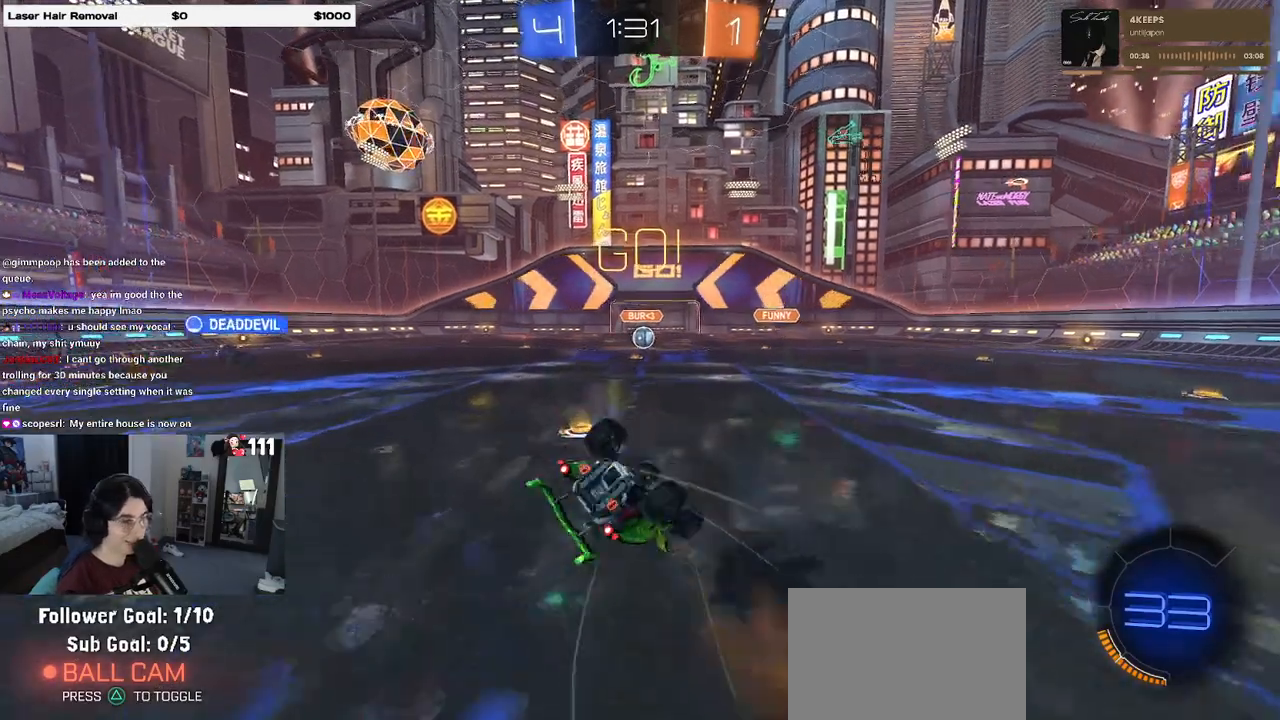
{"buttons": ["SQUARE", "R2"], "left_stick": "down-left", "right_stick": "center", "events": []}
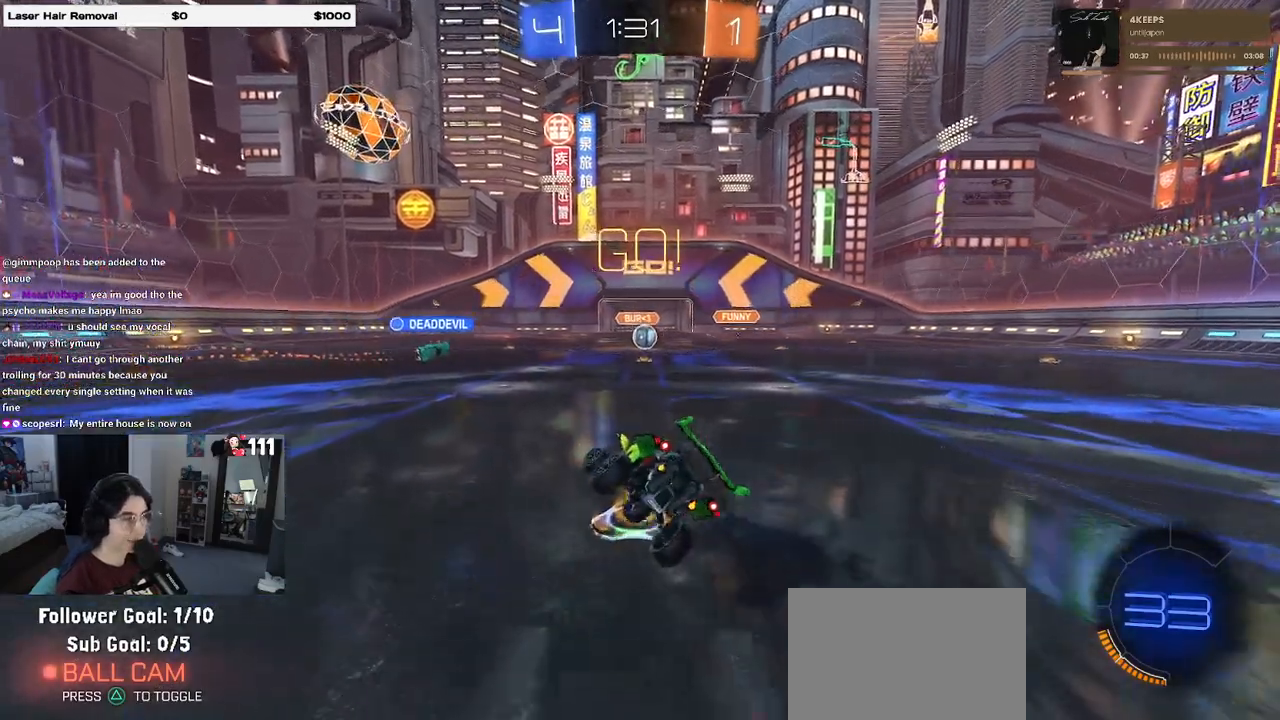
{"buttons": ["R2"], "left_stick": "center", "right_stick": "center", "events": [[100, "SQUARE", "up"], [183, "left_stick", "right"], [333, "left_stick", "center"]]}
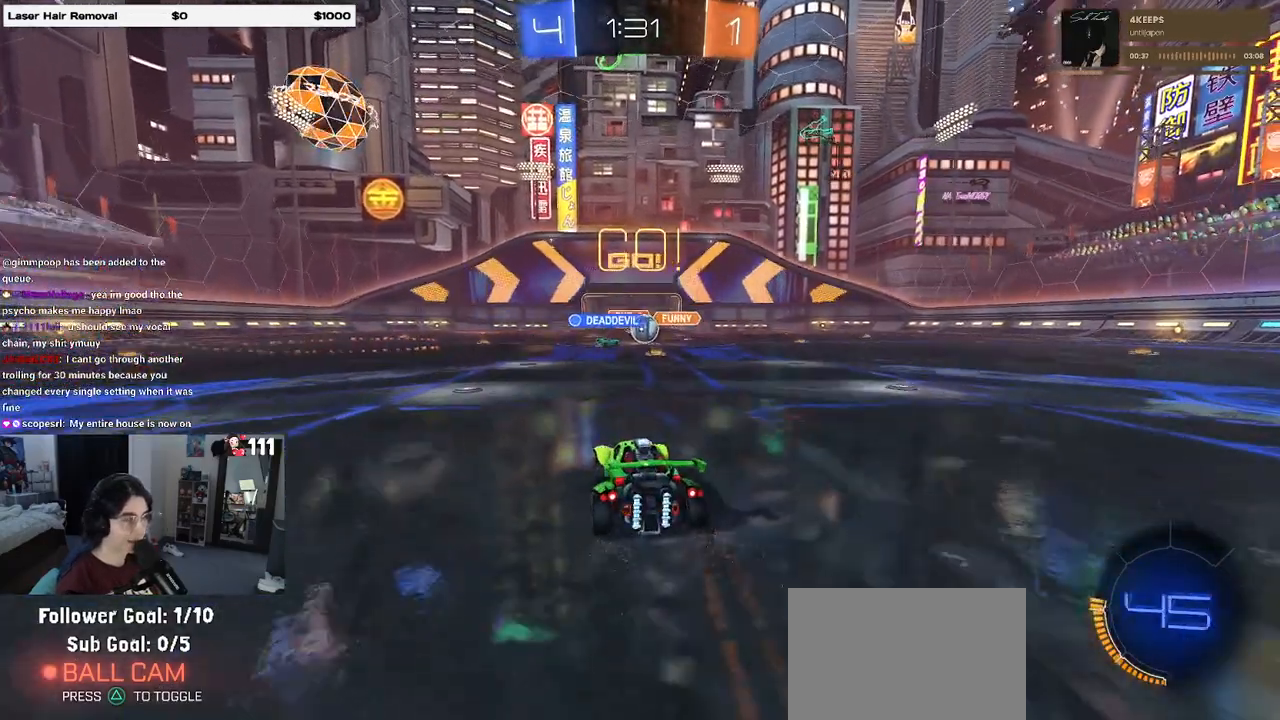
{"buttons": ["R2"], "left_stick": "left", "right_stick": "center", "events": [[333, "left_stick", "left"]]}
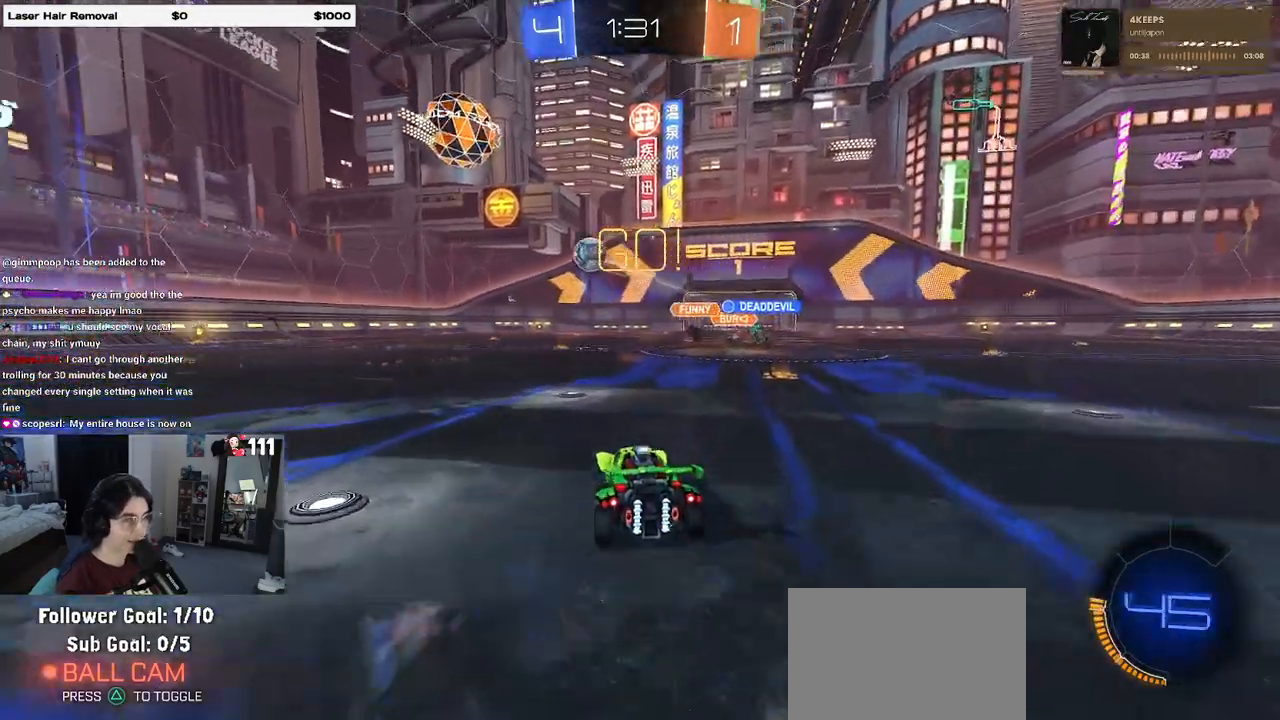
{"buttons": ["R2"], "left_stick": "left", "right_stick": "center", "events": [[33, "R1", "down"], [350, "R1", "up"]]}
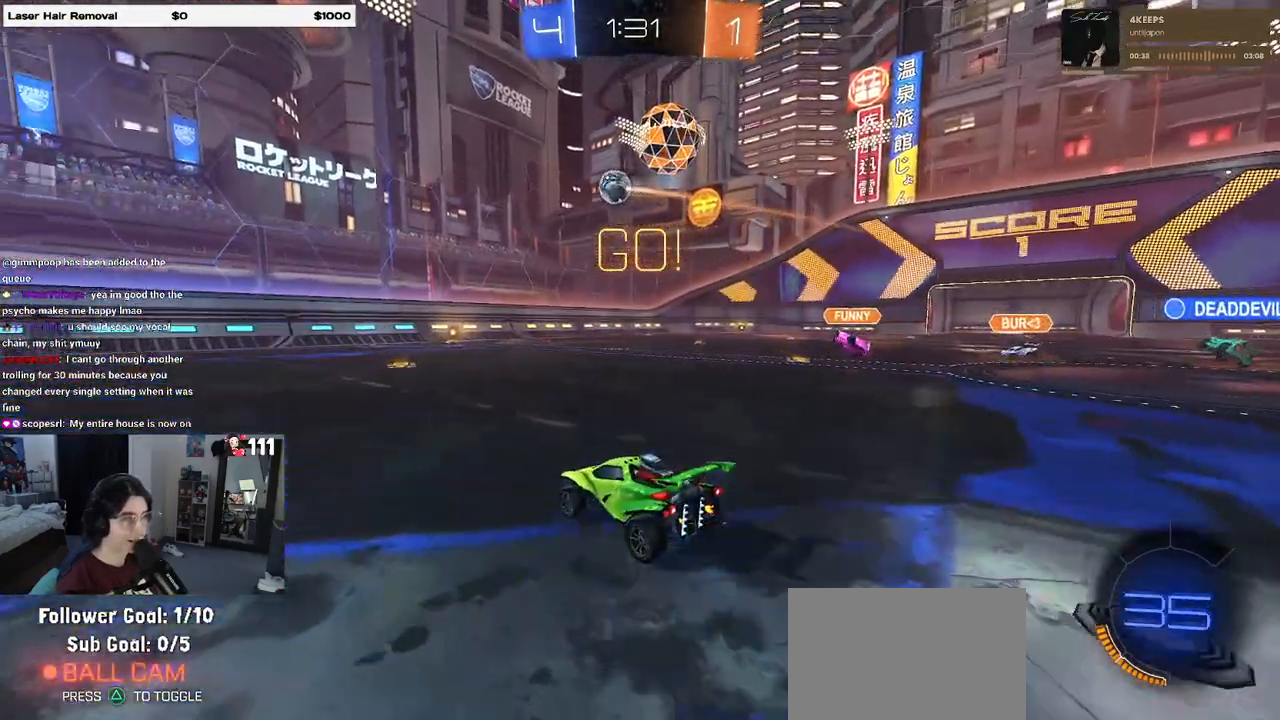
{"buttons": ["R2"], "left_stick": "center", "right_stick": "center", "events": [[250, "left_stick", "down-right"], [283, "SQUARE", "down"], [383, "SQUARE", "up"], [467, "left_stick", "center"]]}
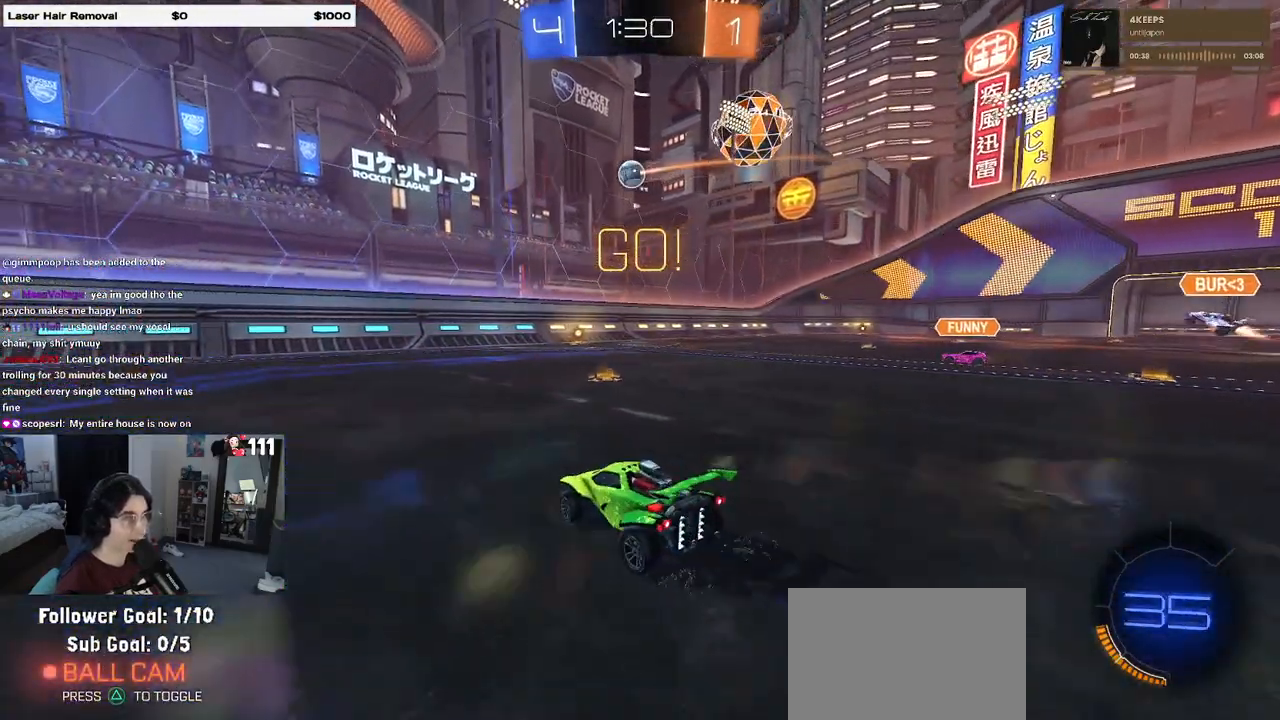
{"buttons": ["SQUARE", "R2"], "left_stick": "left", "right_stick": "center", "events": [[83, "left_stick", "down-right"], [250, "left_stick", "center"], [300, "left_stick", "left"], [367, "SQUARE", "down"]]}
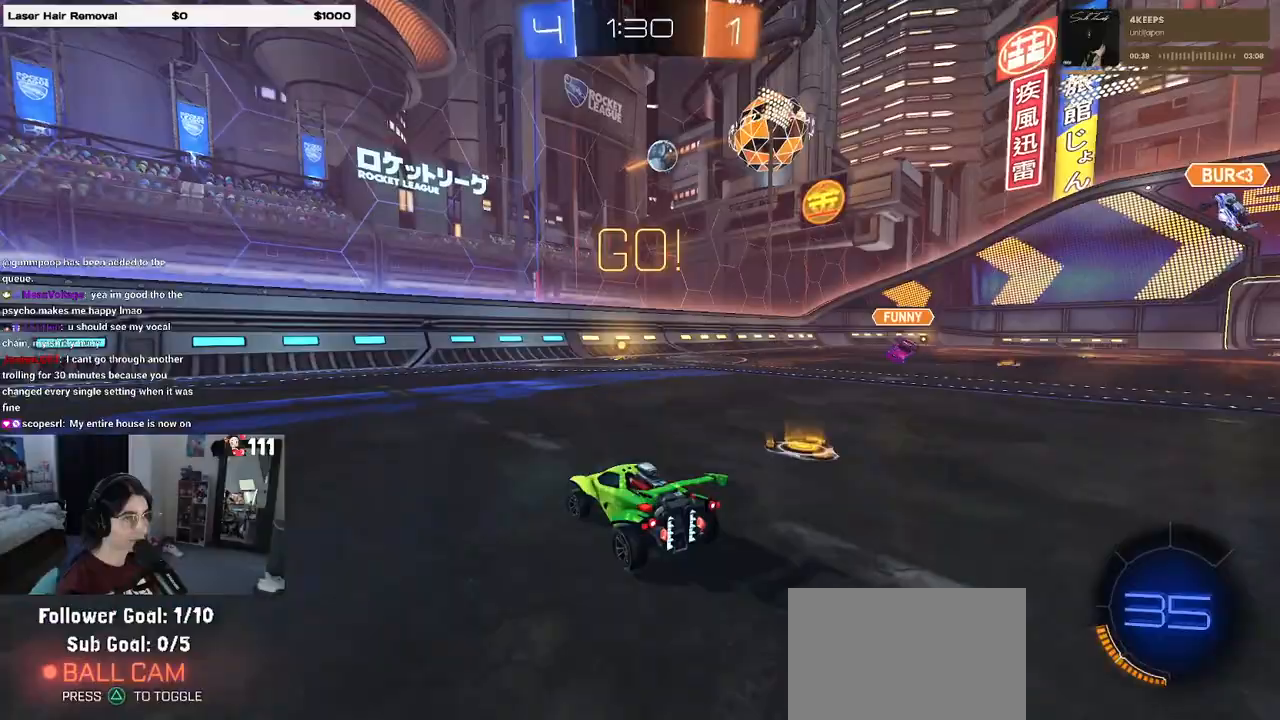
{"buttons": ["R1", "R2"], "left_stick": "left", "right_stick": "center", "events": [[17, "SQUARE", "up"], [83, "R1", "down"]]}
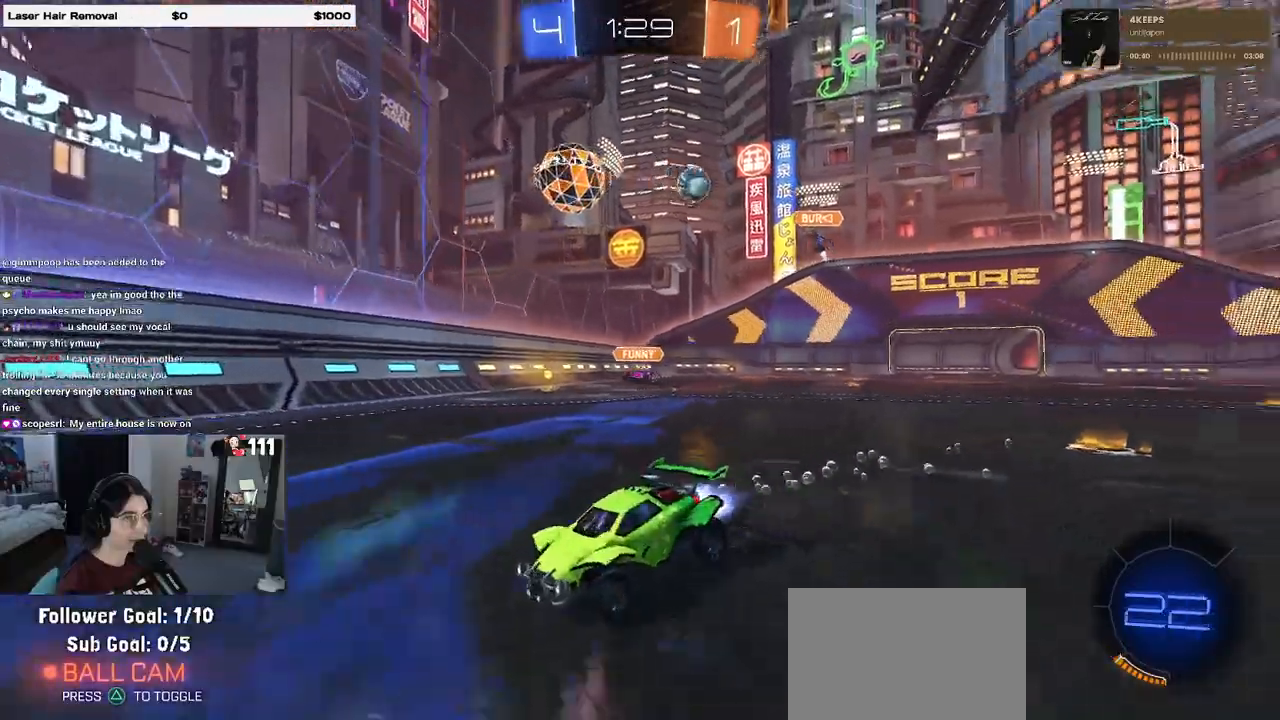
{"buttons": ["R1", "R2"], "left_stick": "center", "right_stick": "center", "events": [[17, "left_stick", "center"]]}
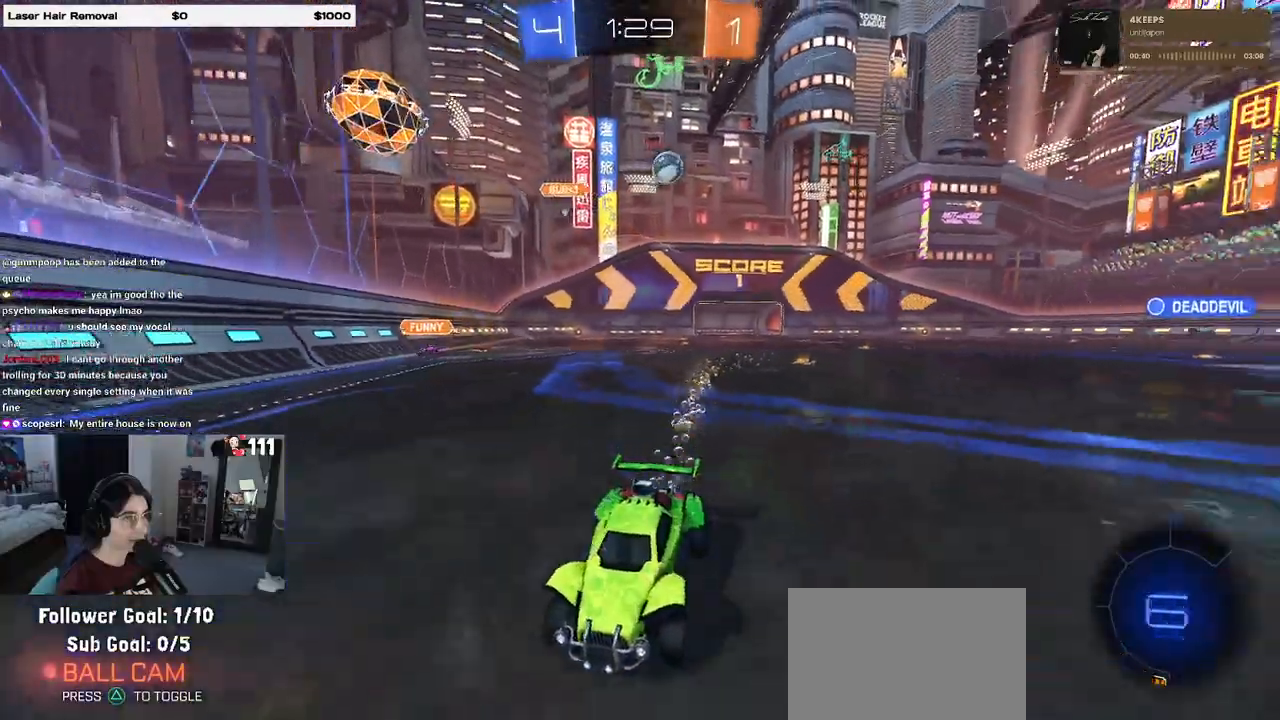
{"buttons": ["R2"], "left_stick": "left", "right_stick": "center", "events": [[250, "R1", "up"], [300, "left_stick", "left"], [367, "SQUARE", "down"], [500, "SQUARE", "up"]]}
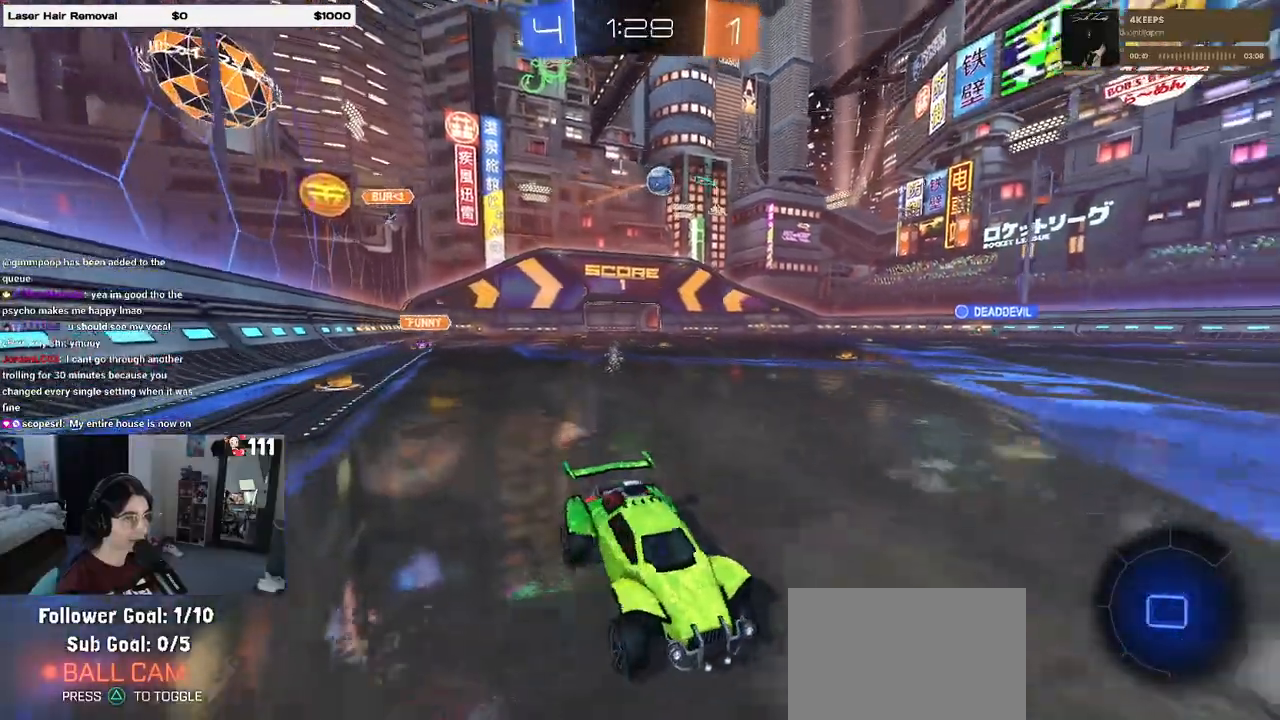
{"buttons": ["R1", "R2"], "left_stick": "center", "right_stick": "center", "events": [[383, "left_stick", "center"], [467, "R1", "down"]]}
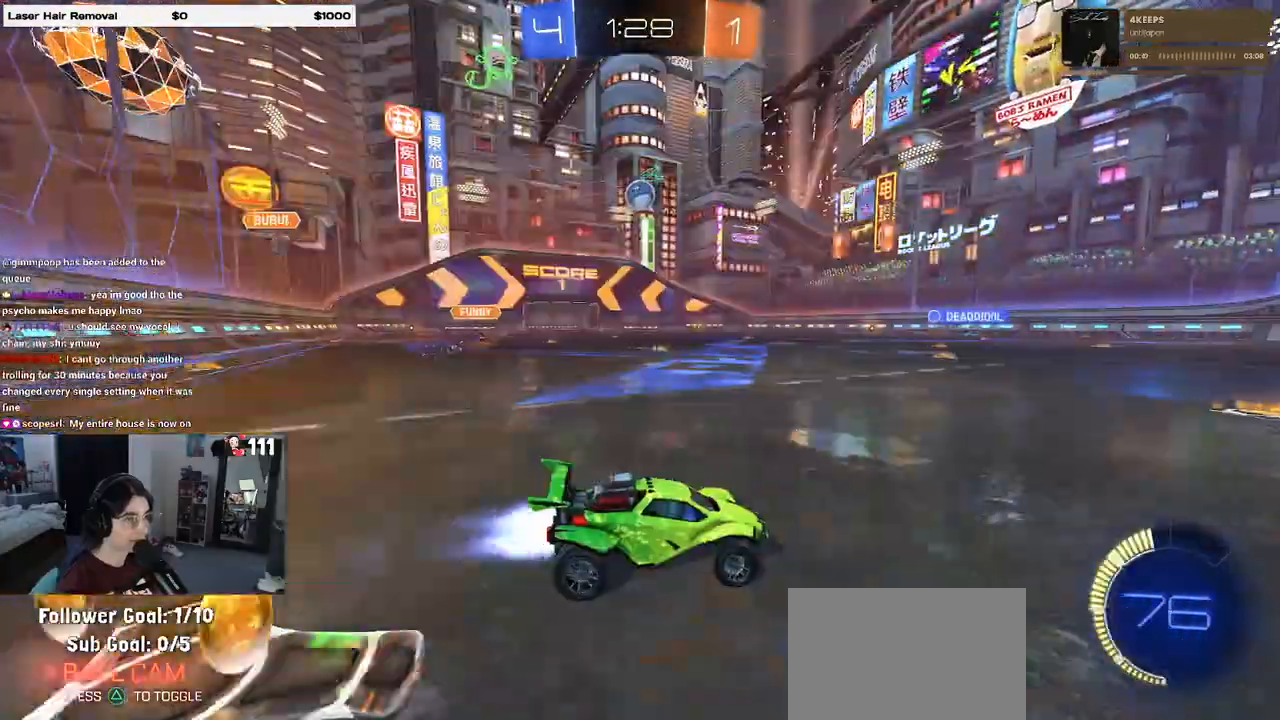
{"buttons": ["R2"], "left_stick": "left", "right_stick": "center", "events": [[50, "left_stick", "left"], [233, "left_stick", "center"], [417, "left_stick", "left"], [433, "R1", "up"]]}
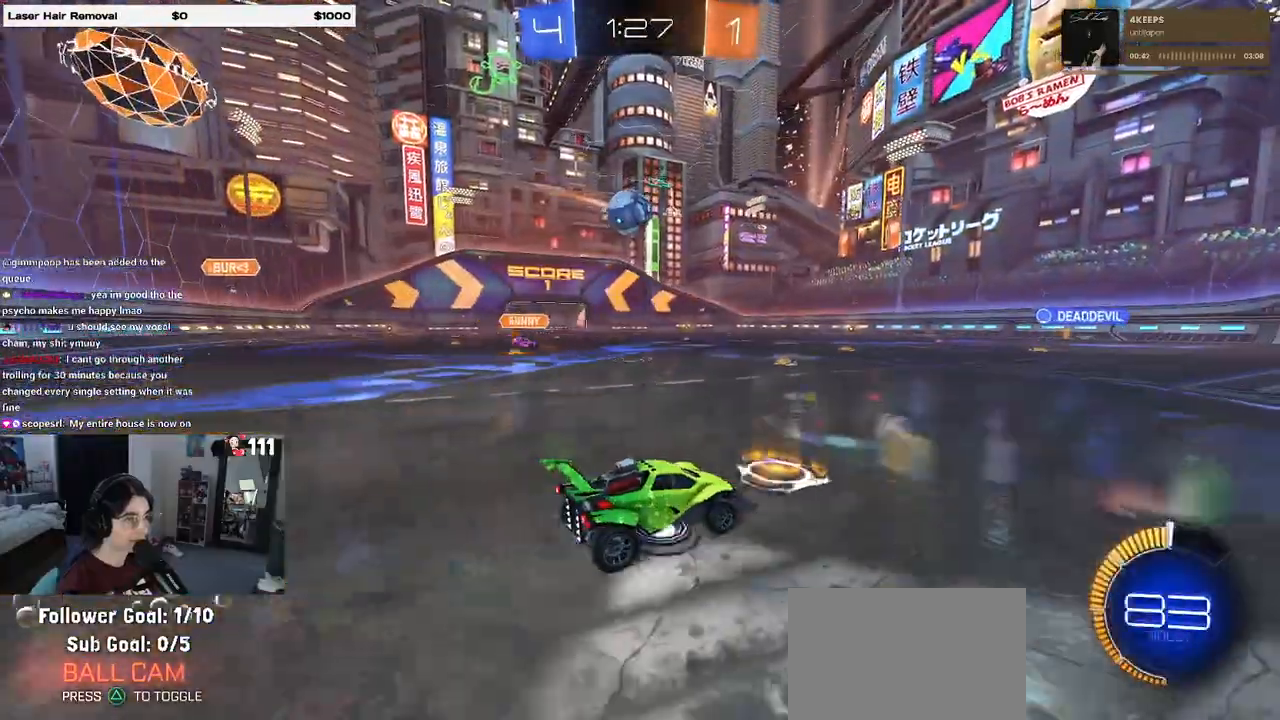
{"buttons": ["R2"], "left_stick": "left", "right_stick": "center", "events": [[100, "left_stick", "center"], [217, "left_stick", "left"]]}
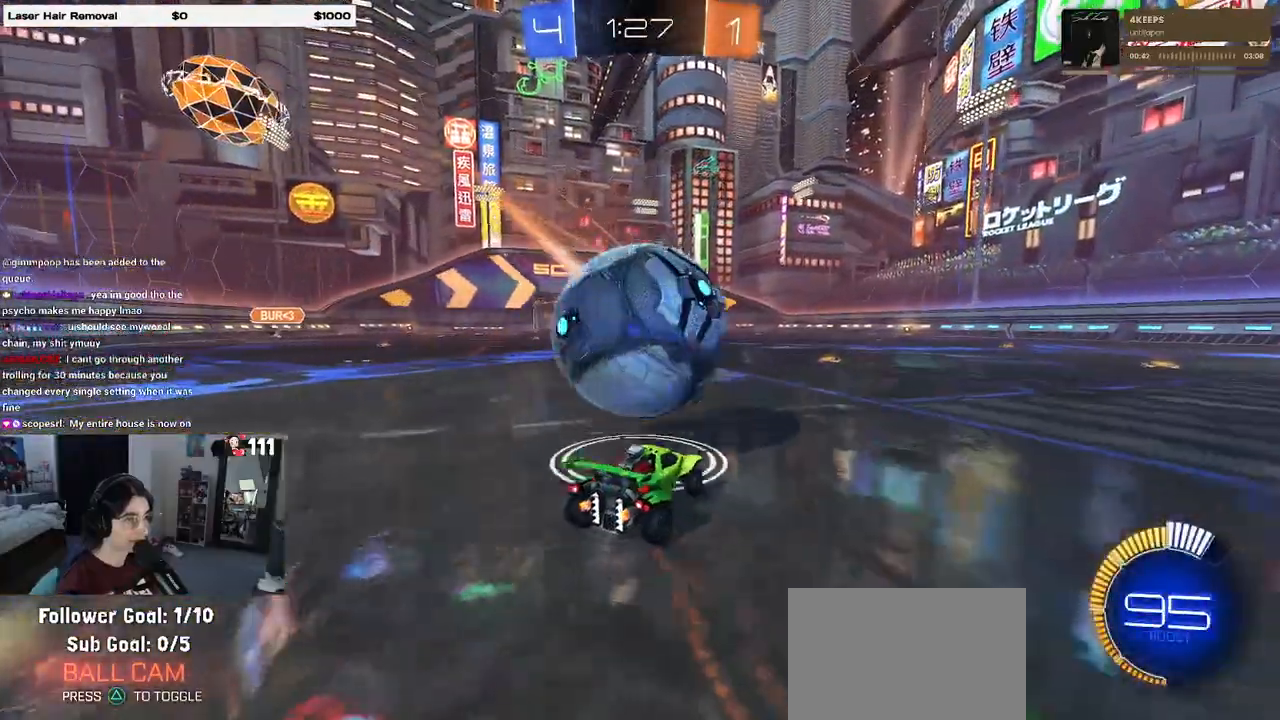
{"buttons": ["L2", "R2"], "left_stick": "right", "right_stick": "center", "events": [[133, "R1", "down"], [150, "left_stick", "right"], [300, "R1", "up"], [383, "L2", "down"], [383, "TRIANGLE", "down"], [467, "TRIANGLE", "up"]]}
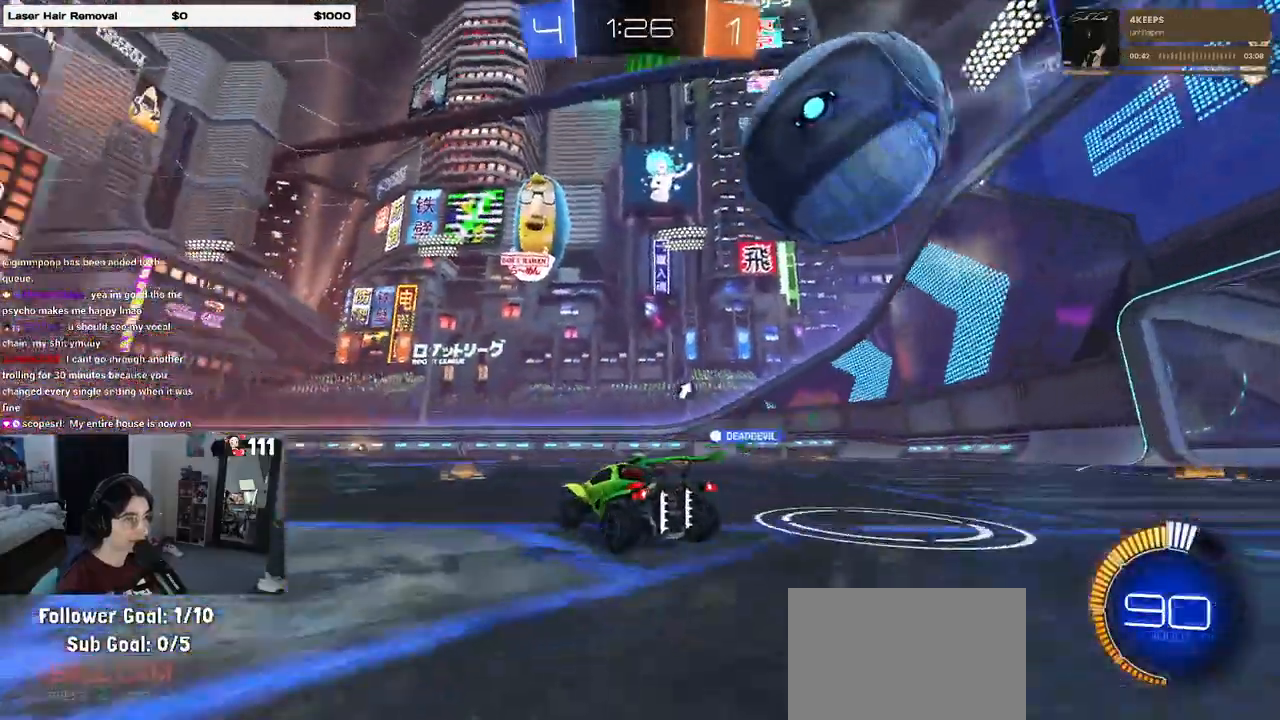
{"buttons": ["R2"], "left_stick": "center", "right_stick": "center", "events": [[17, "R2", "up"], [67, "R2", "down"], [133, "L2", "up"], [150, "left_stick", "center"]]}
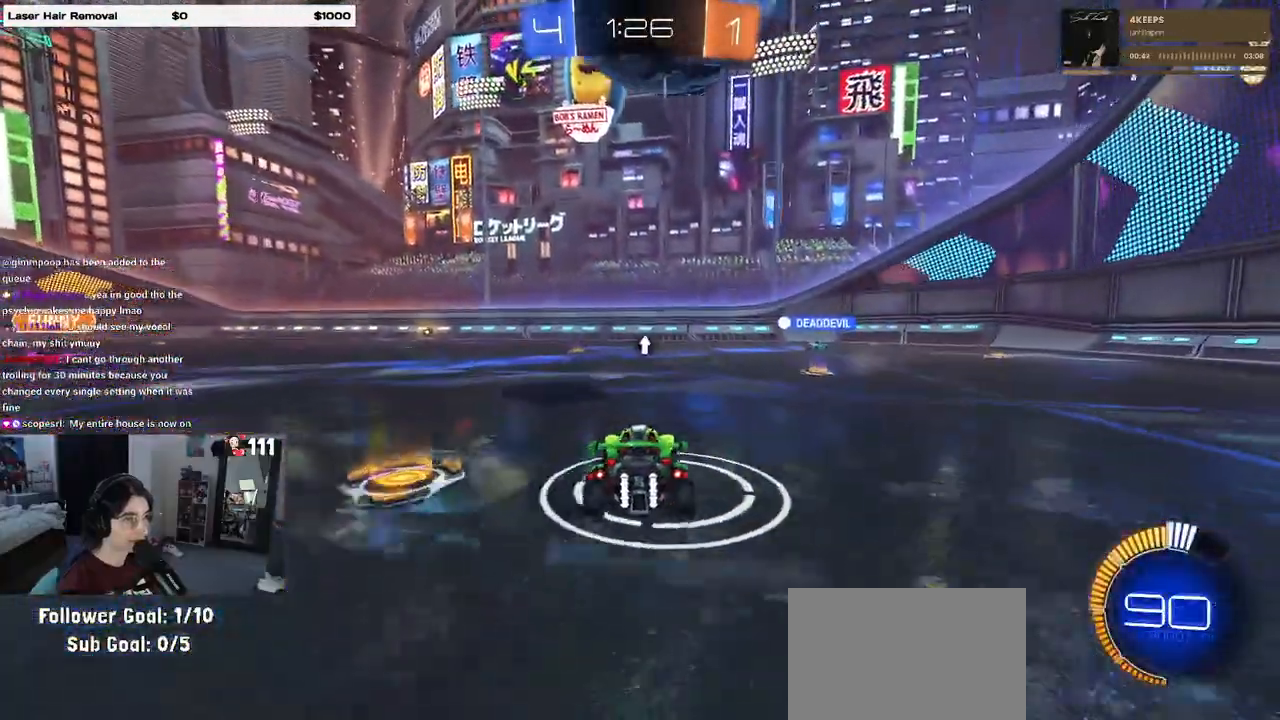
{"buttons": ["SQUARE", "R2"], "left_stick": "center", "right_stick": "center", "events": [[67, "SQUARE", "down"], [83, "left_stick", "left"], [417, "left_stick", "center"]]}
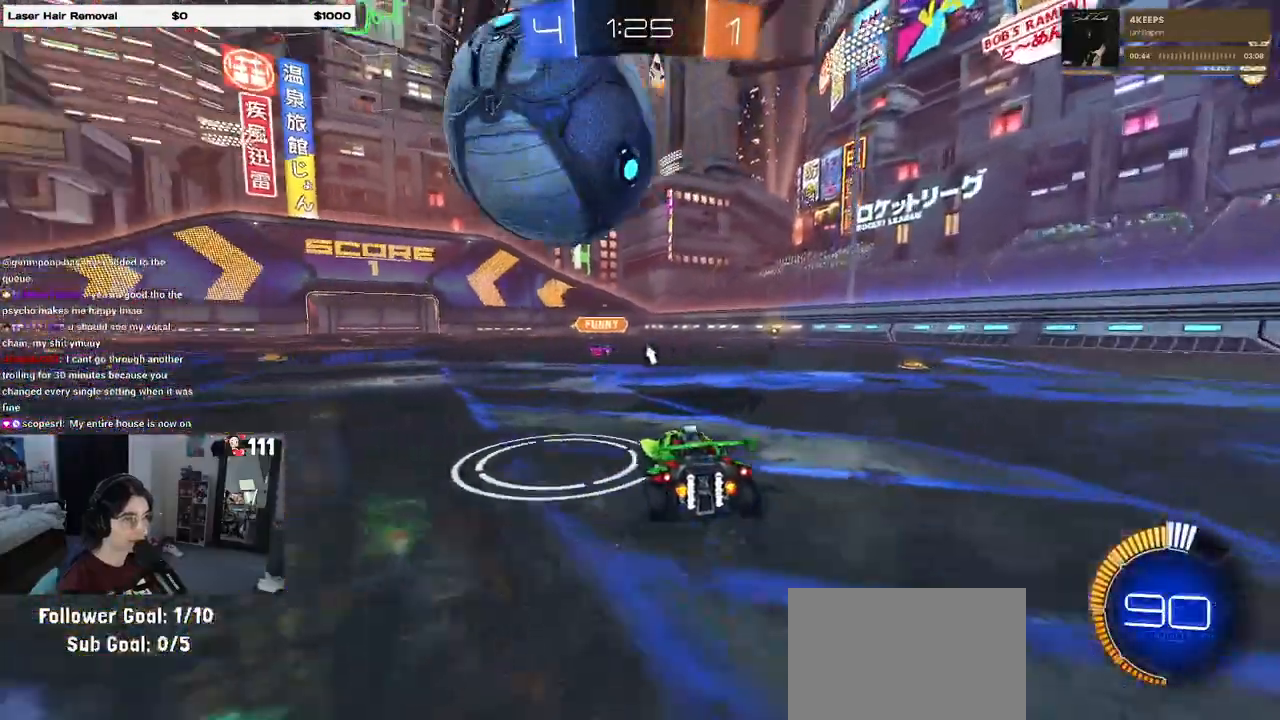
{"buttons": ["R2"], "left_stick": "down-right", "right_stick": "center", "events": [[133, "left_stick", "right"], [167, "SQUARE", "up"], [283, "R2", "up"], [317, "left_stick", "down-right"], [500, "R2", "down"]]}
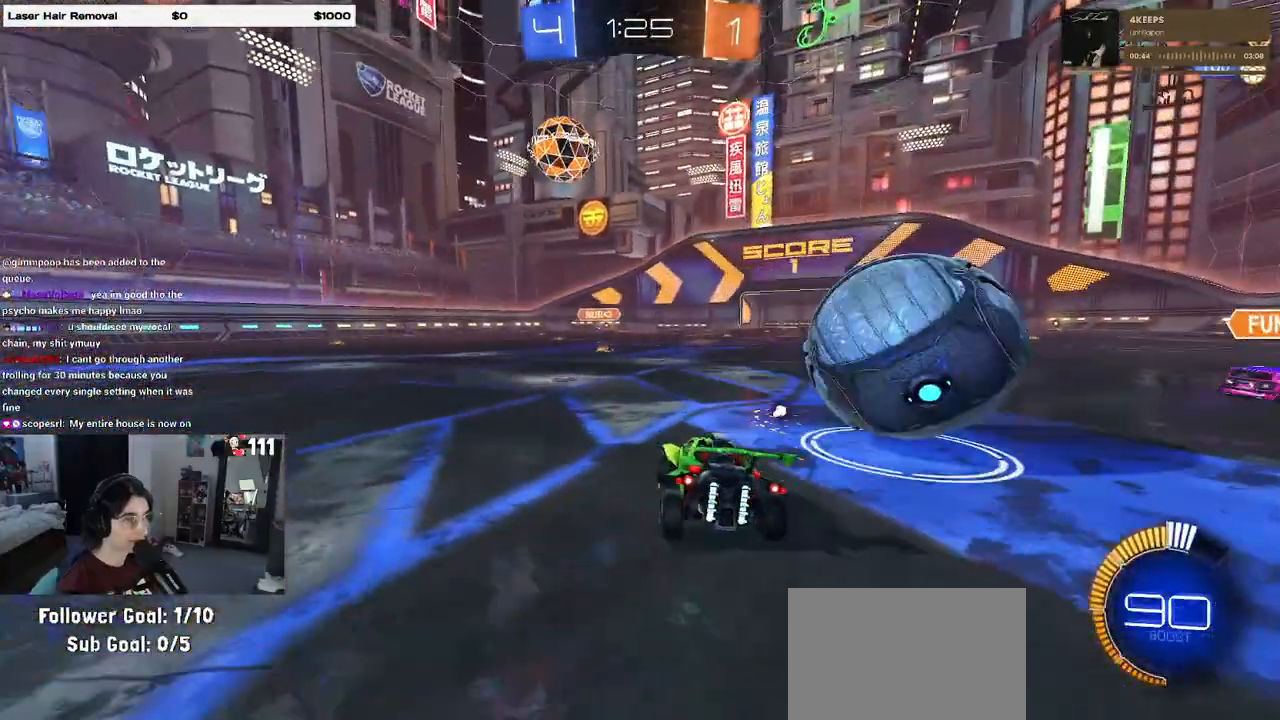
{"buttons": ["R1", "R2"], "left_stick": "down-right", "right_stick": "center", "events": [[267, "R1", "down"]]}
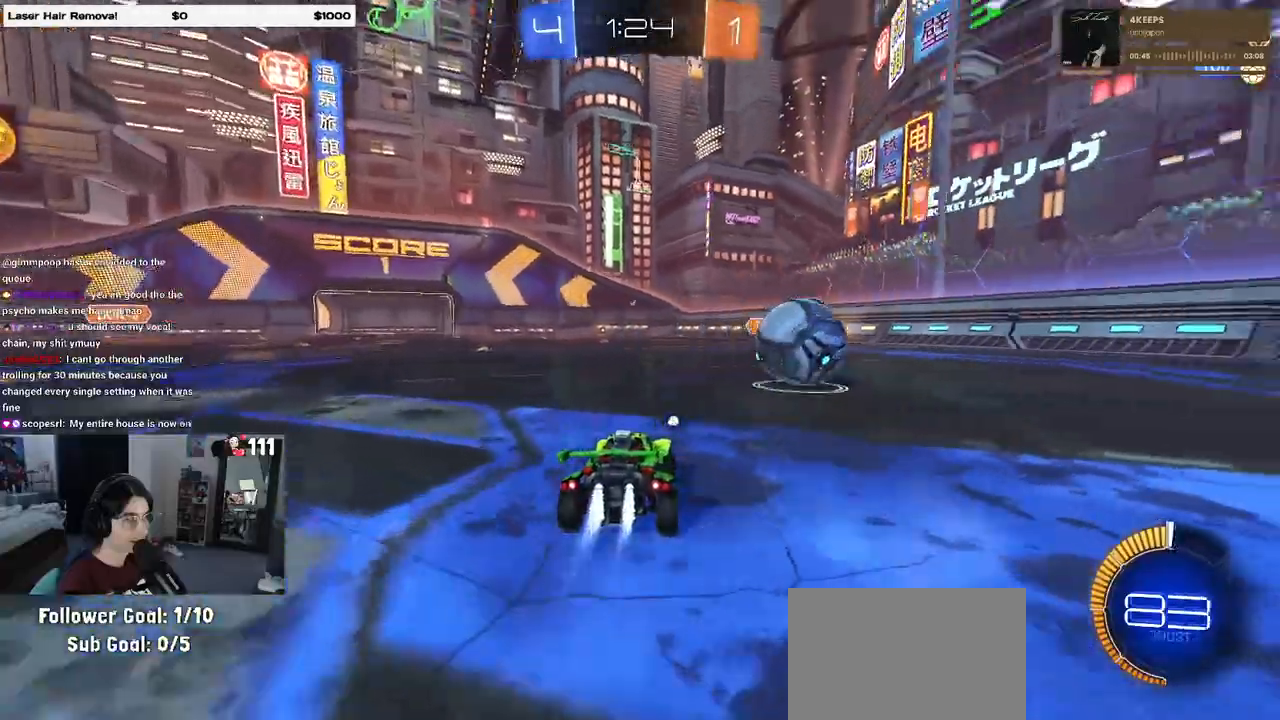
{"buttons": ["R1", "R2"], "left_stick": "center", "right_stick": "center", "events": [[200, "left_stick", "center"]]}
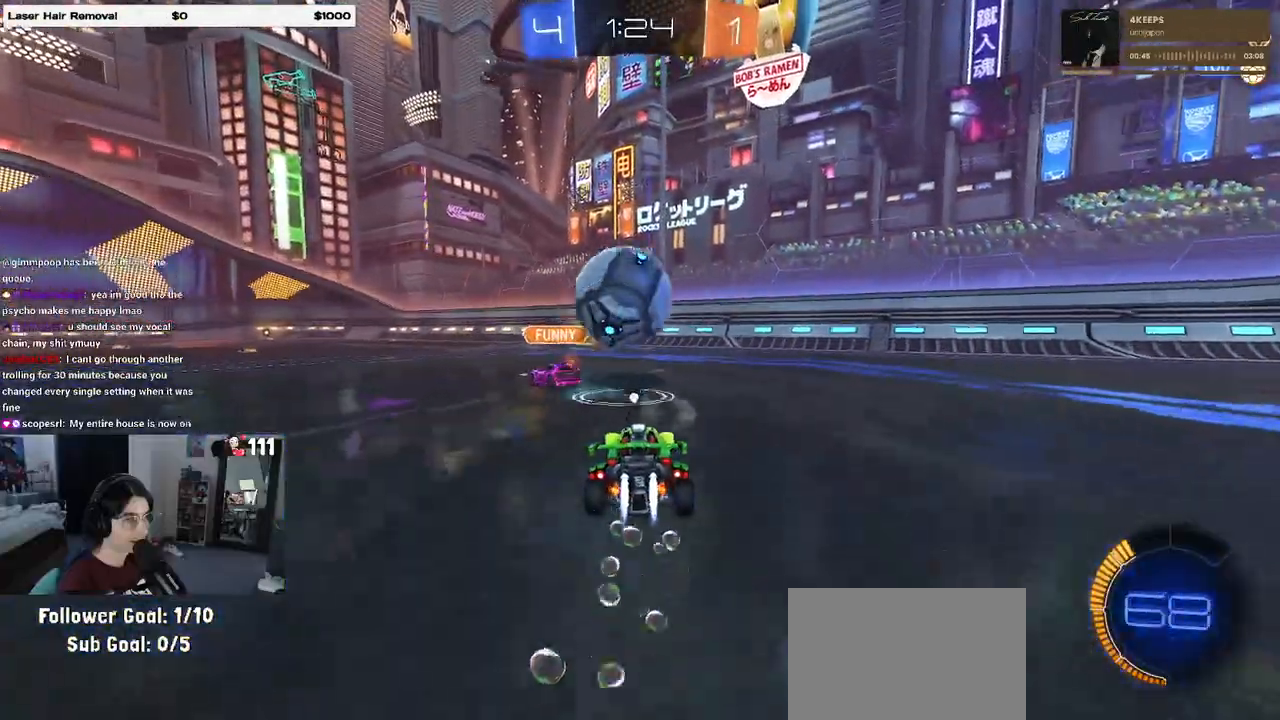
{"buttons": ["R1", "R2"], "left_stick": "center", "right_stick": "center", "events": [[50, "left_stick", "down-left"], [200, "left_stick", "center"]]}
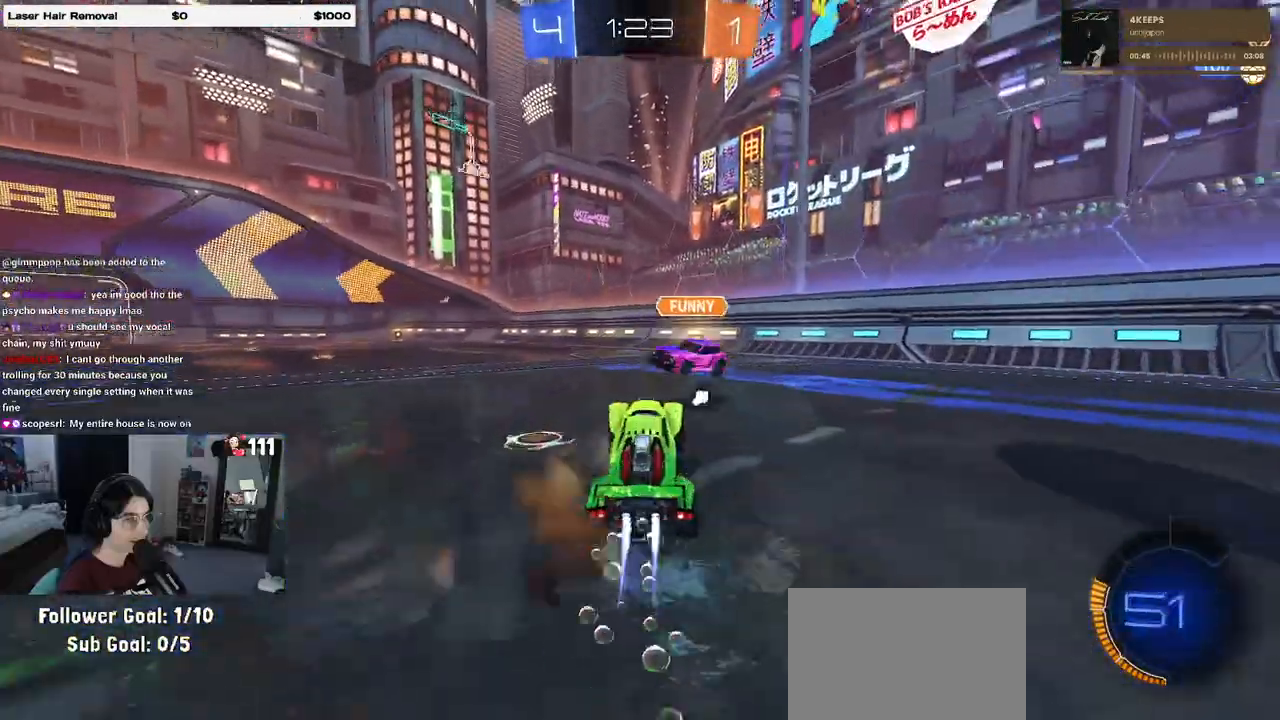
{"buttons": ["R1", "R2"], "left_stick": "center", "right_stick": "center", "events": []}
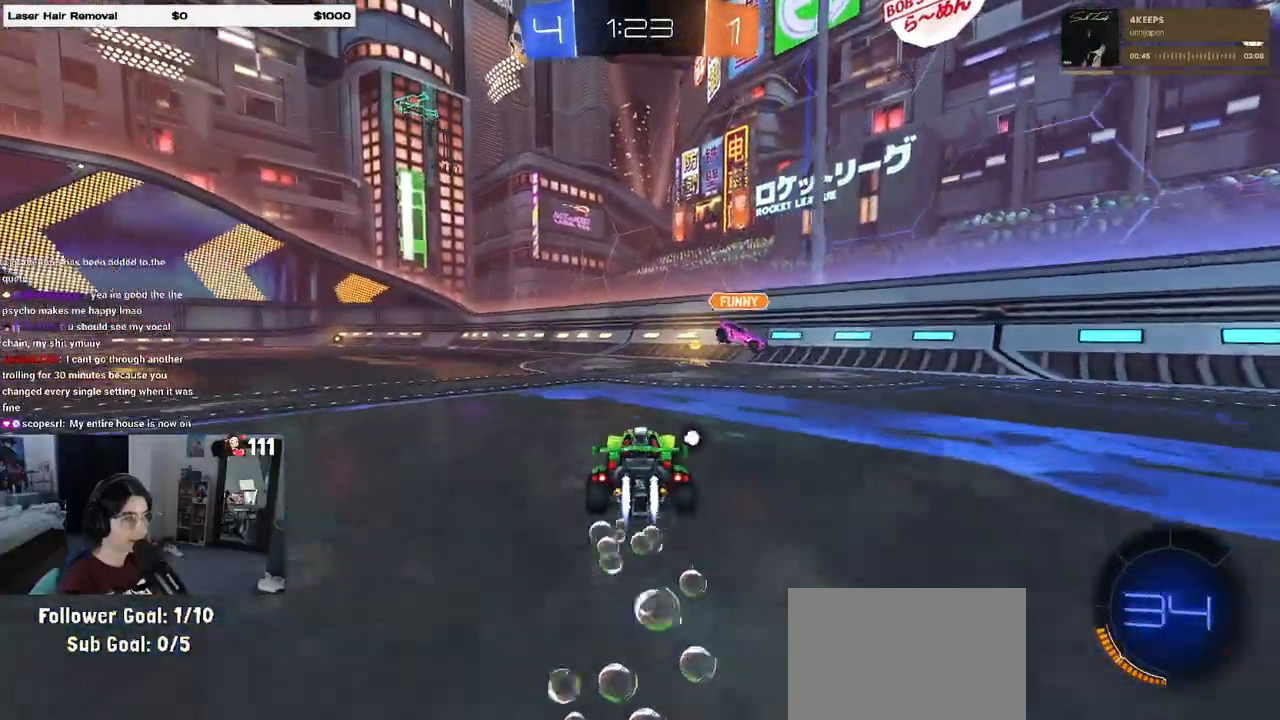
{"buttons": ["R1", "R2"], "left_stick": "center", "right_stick": "center", "events": [[117, "left_stick", "right"], [250, "left_stick", "center"]]}
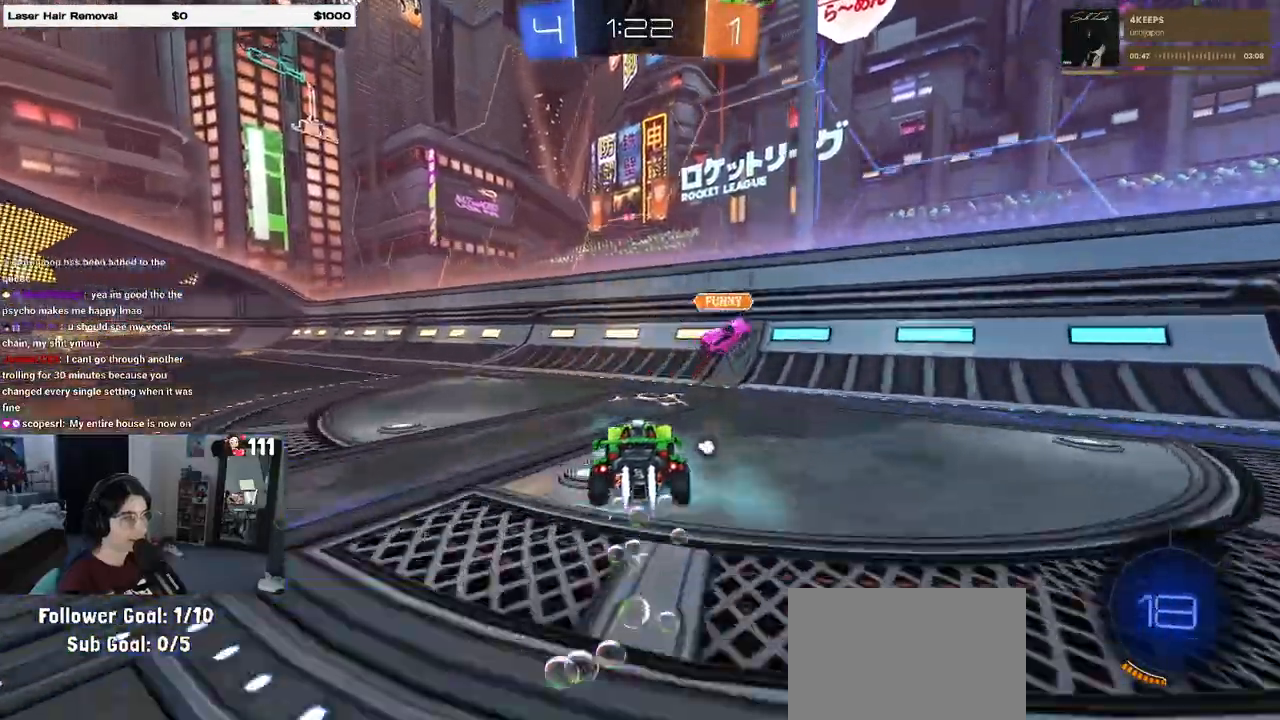
{"buttons": ["R2"], "left_stick": "right", "right_stick": "center", "events": [[100, "left_stick", "right"], [283, "R1", "up"], [317, "TRIANGLE", "down"], [417, "TRIANGLE", "up"]]}
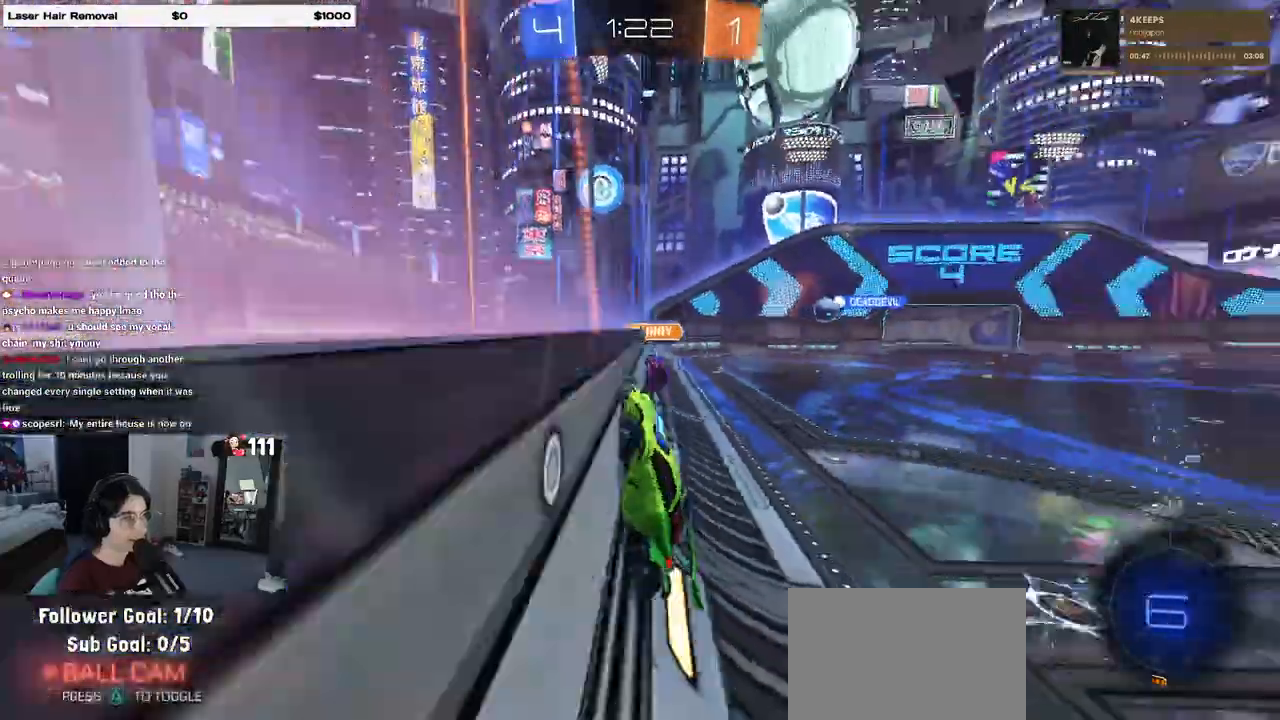
{"buttons": ["R2"], "left_stick": "right", "right_stick": "center", "events": [[100, "SQUARE", "down"], [183, "SQUARE", "up"]]}
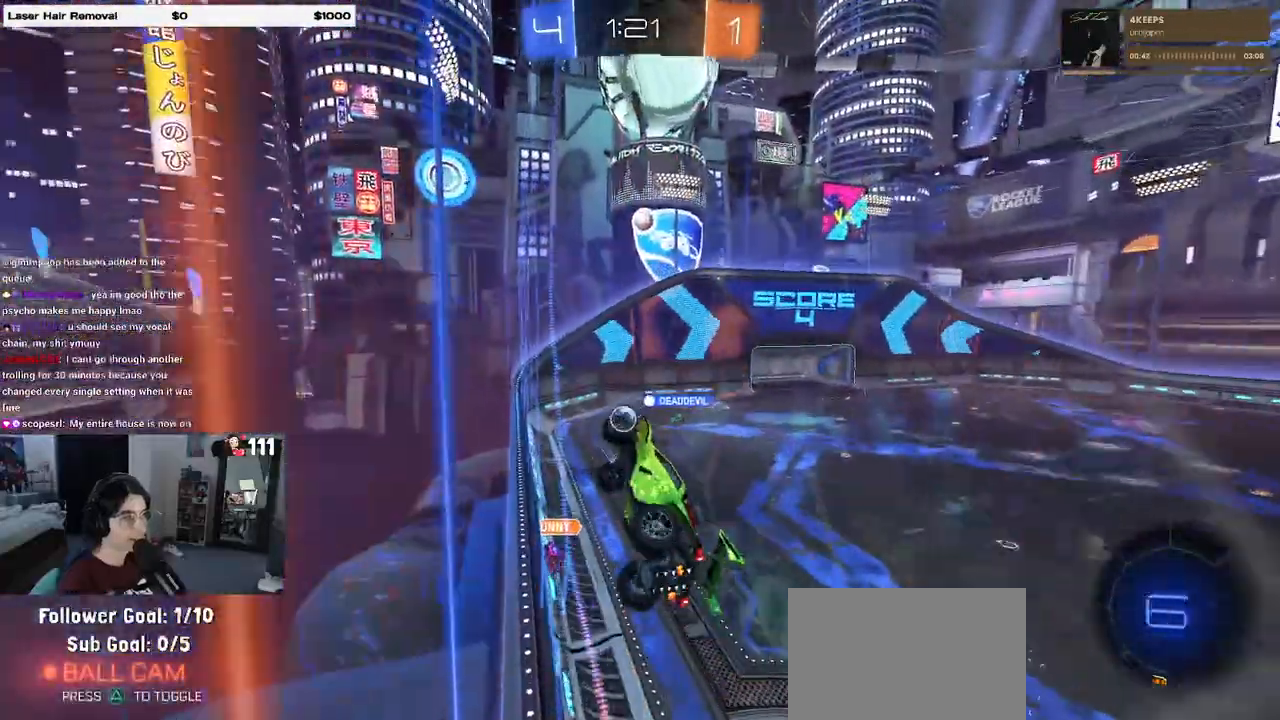
{"buttons": ["R2"], "left_stick": "center", "right_stick": "center", "events": [[333, "left_stick", "center"]]}